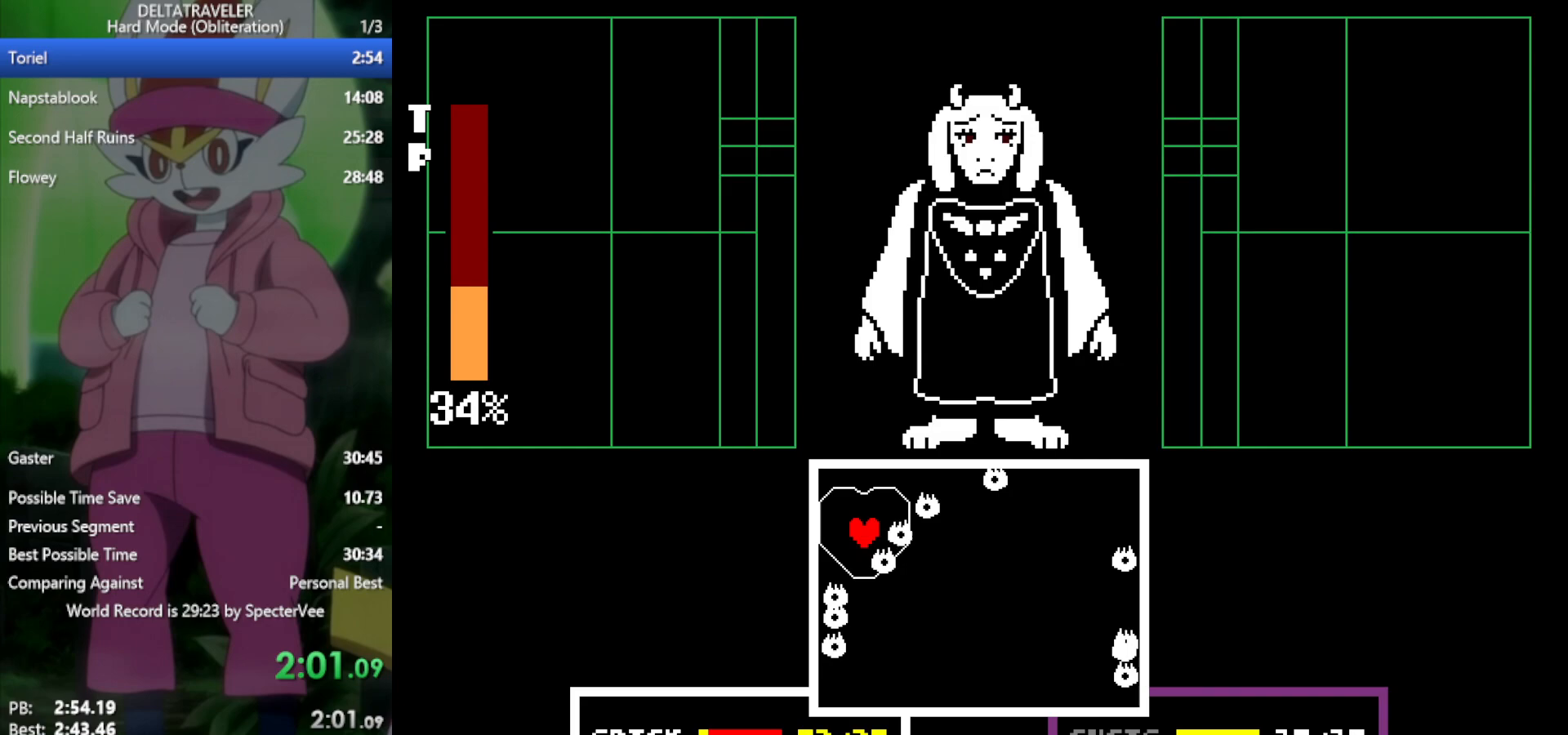
Gameplay with keyboard; each line is a JSON object with the keys held at the frame after it. "events" lists presses ("down") and releases ("up") of "c", "ctrl", "down", "left", "return", "right", "shift", "up", "x" and "z" between this image and that frame as [ms after this image, input, new state], when the widget could be followed in between. No other keys are recorded. Mouse input is not recorded.
{"keys": ["up"], "events": [[83, "left", "up"], [217, "right", "down"], [450, "right", "up"]]}
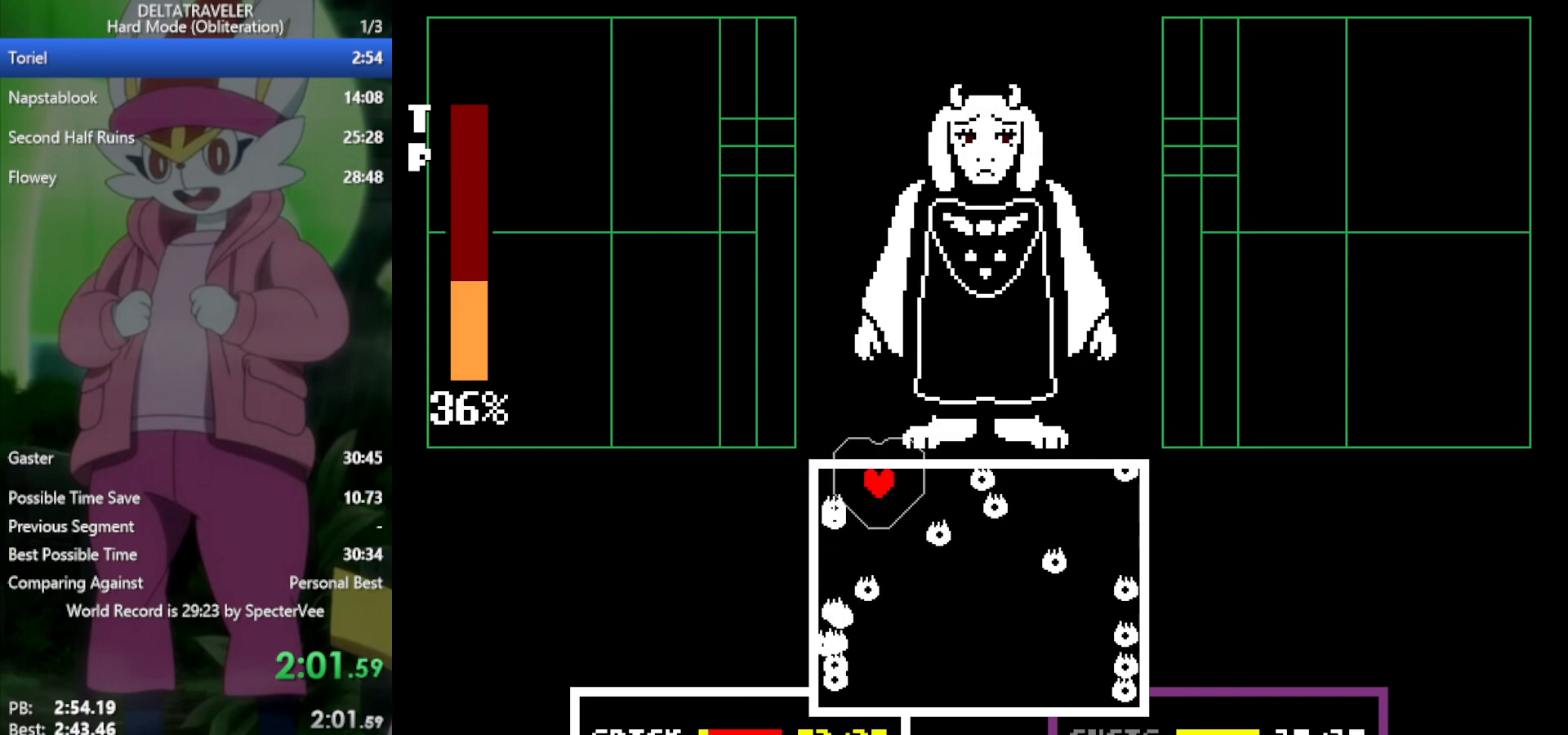
{"keys": ["up"], "events": []}
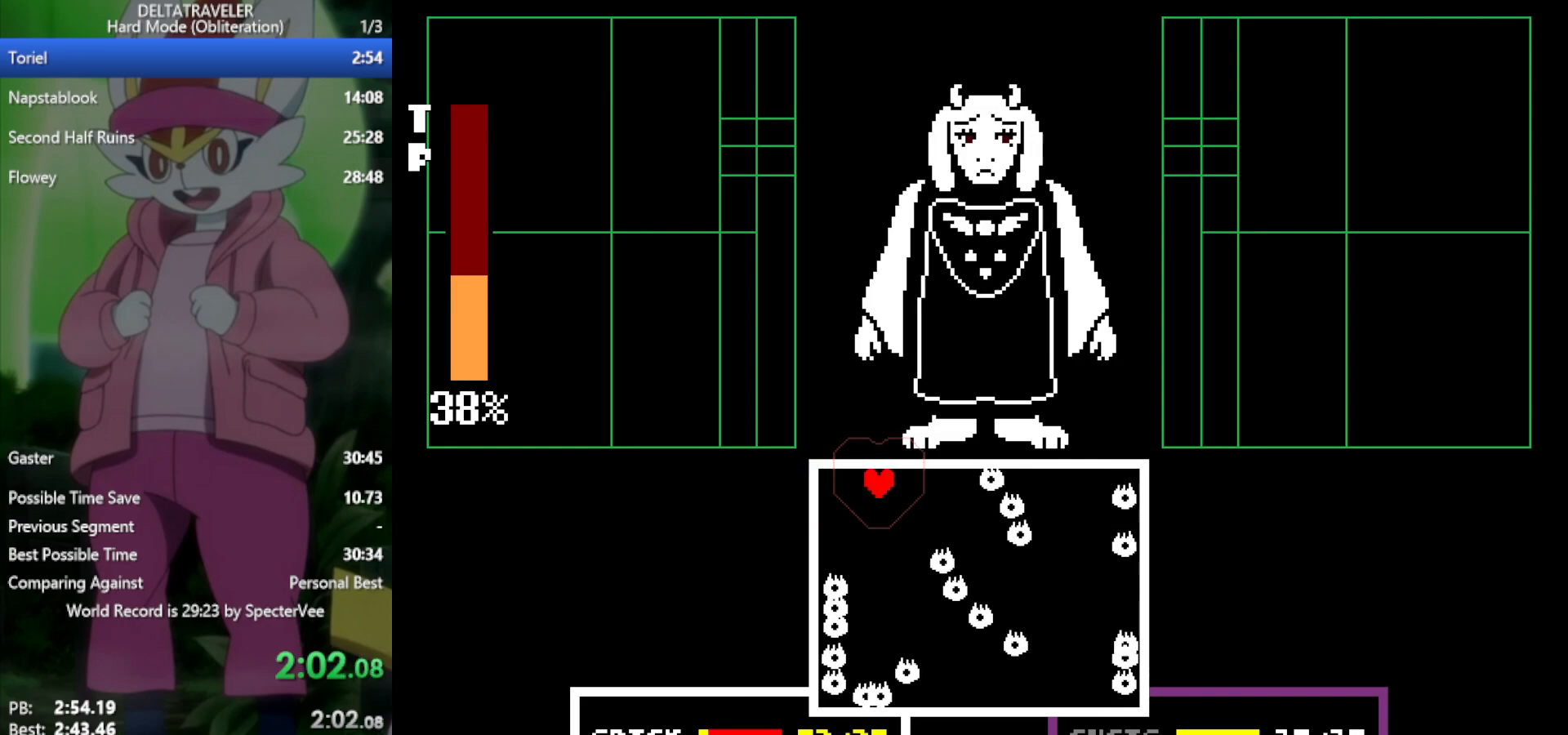
{"keys": ["up"], "events": [[233, "left", "down"], [283, "left", "up"]]}
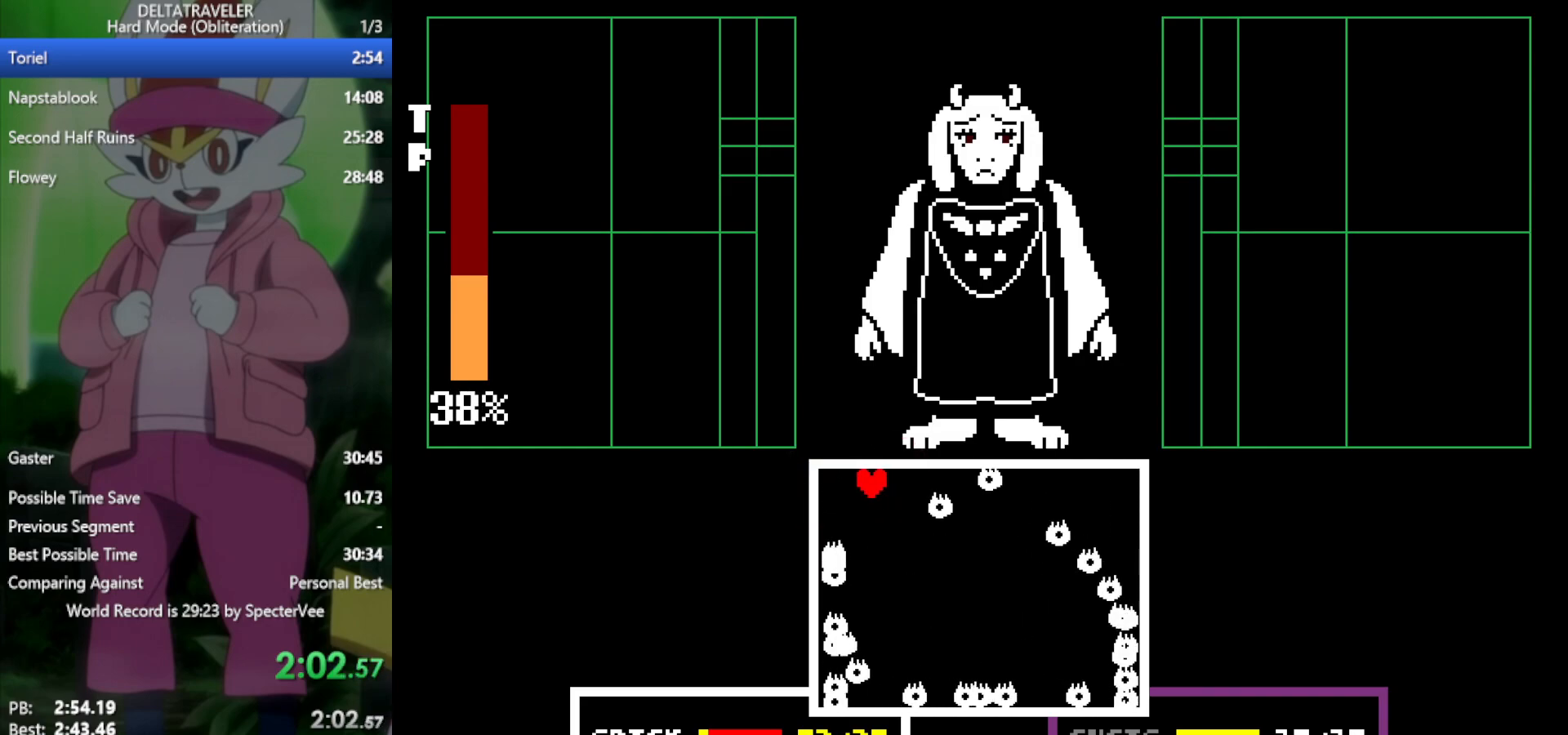
{"keys": ["up"], "events": []}
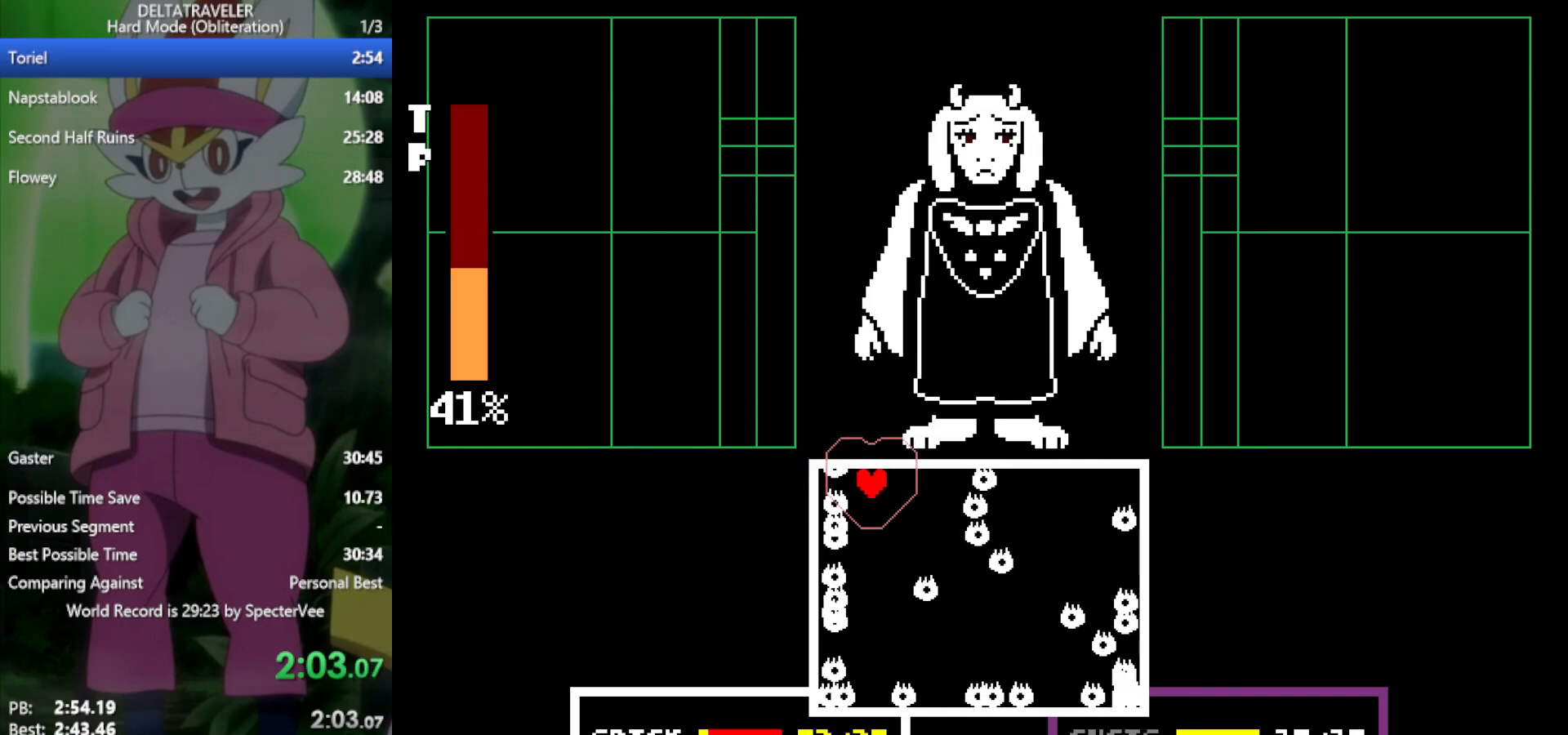
{"keys": ["up"], "events": []}
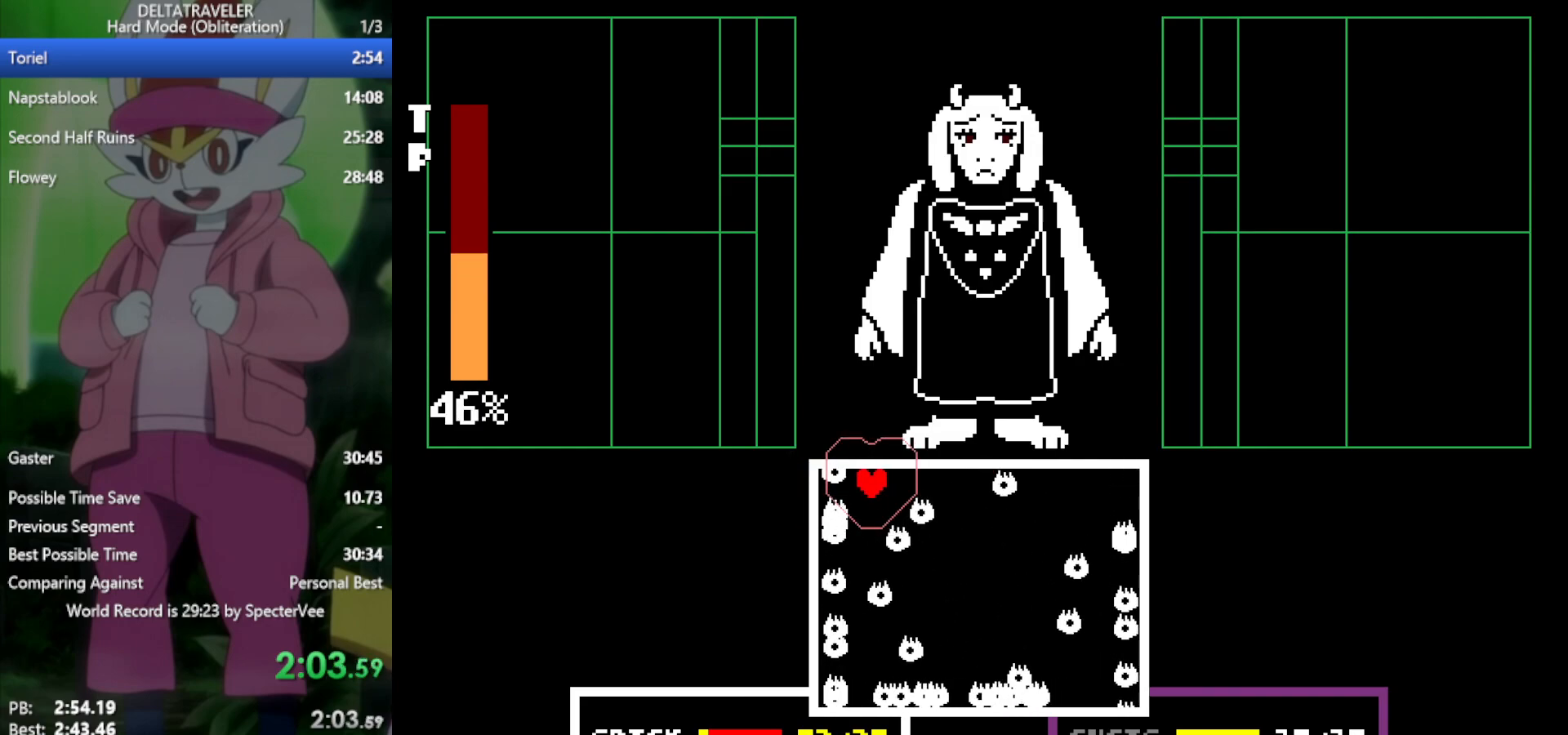
{"keys": ["up"], "events": []}
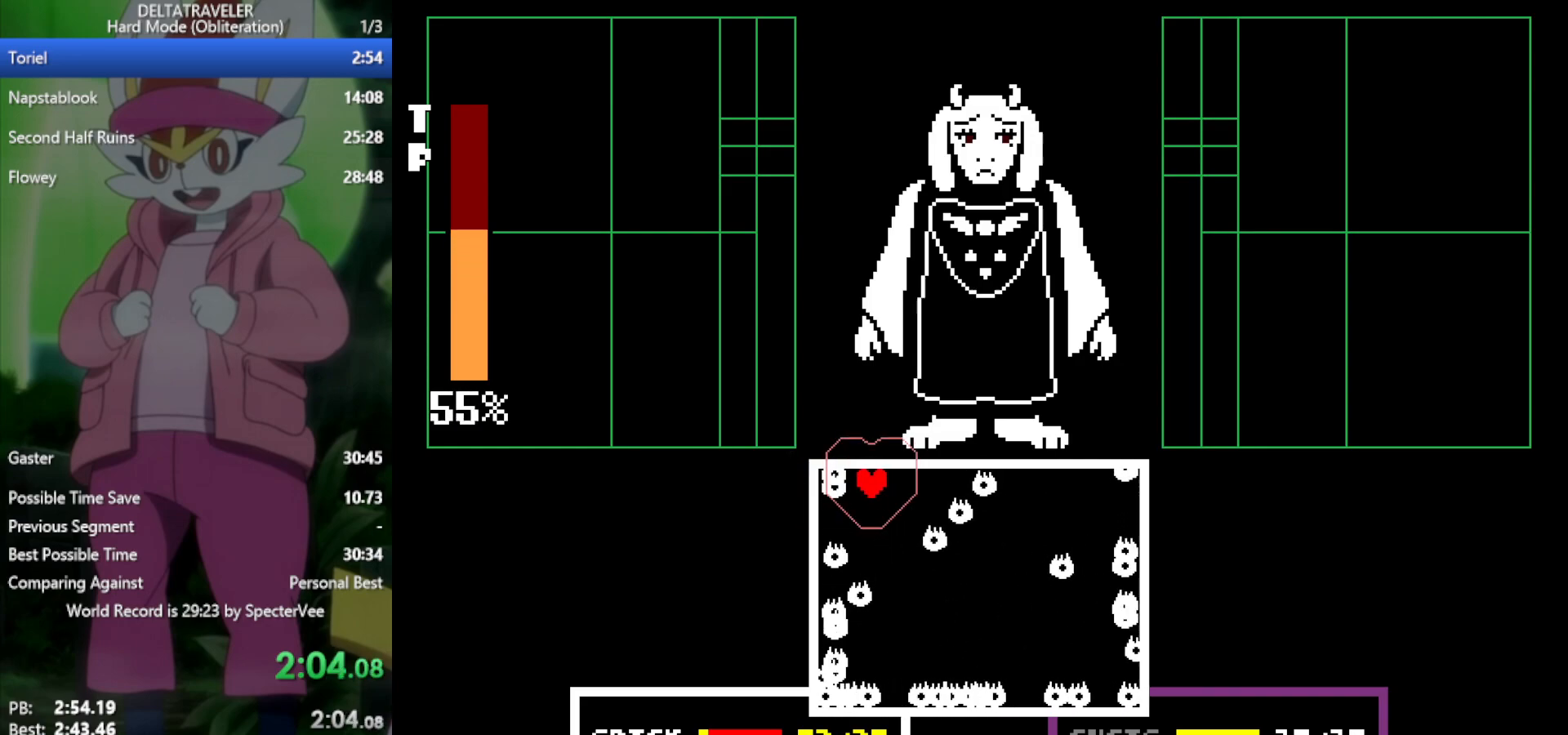
{"keys": ["up"], "events": []}
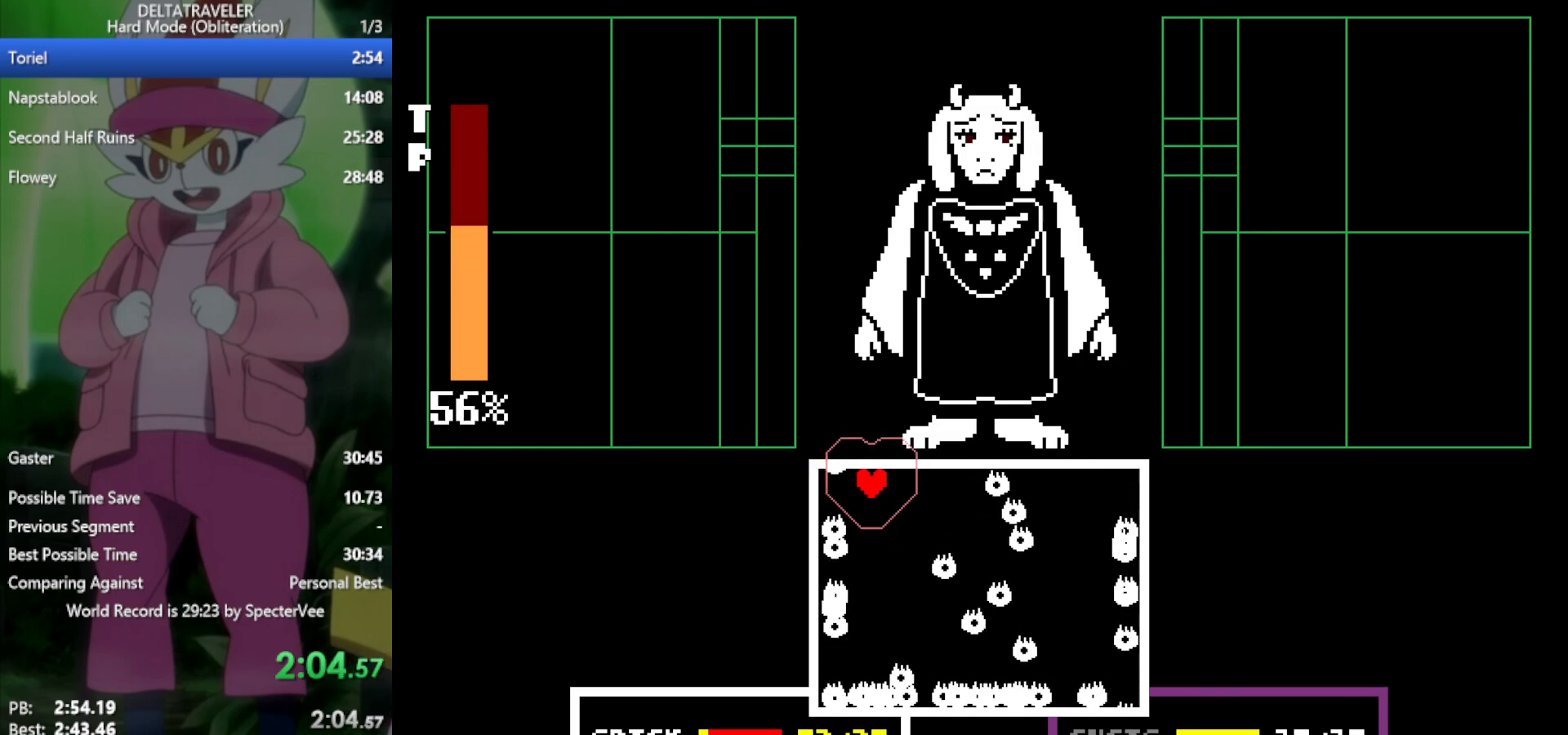
{"keys": ["up"], "events": []}
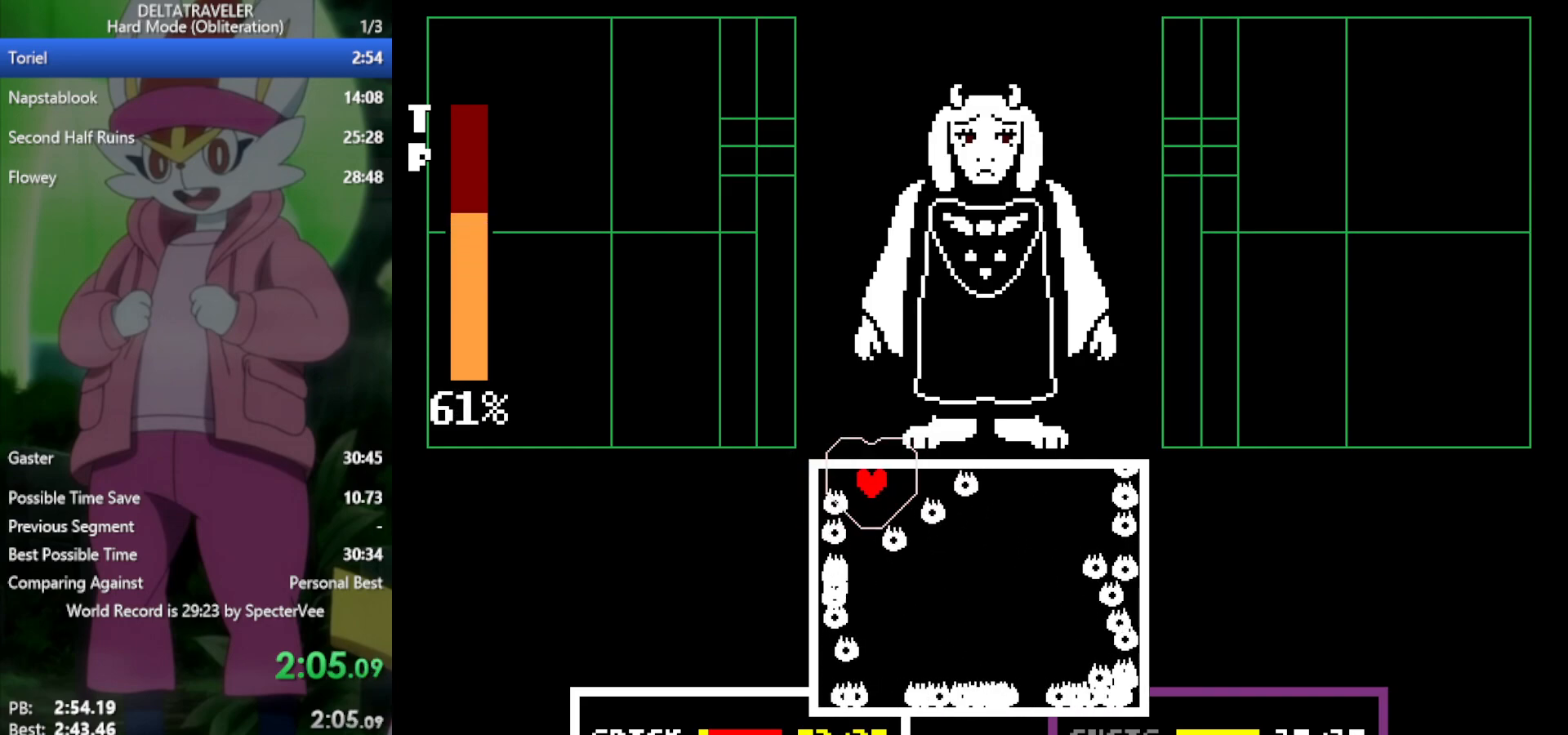
{"keys": ["up"], "events": []}
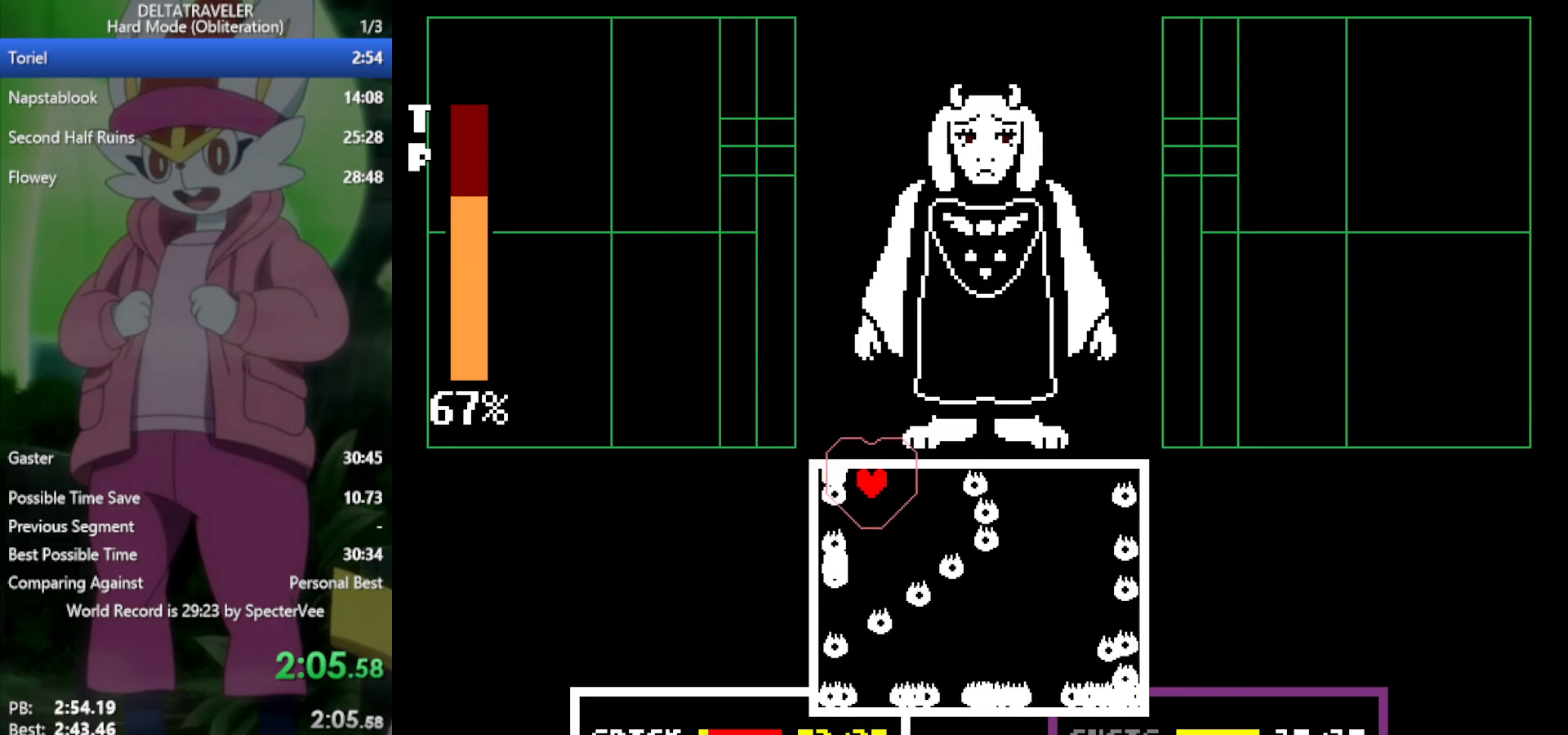
{"keys": ["x"], "events": [[500, "up", "up"], [500, "x", "down"]]}
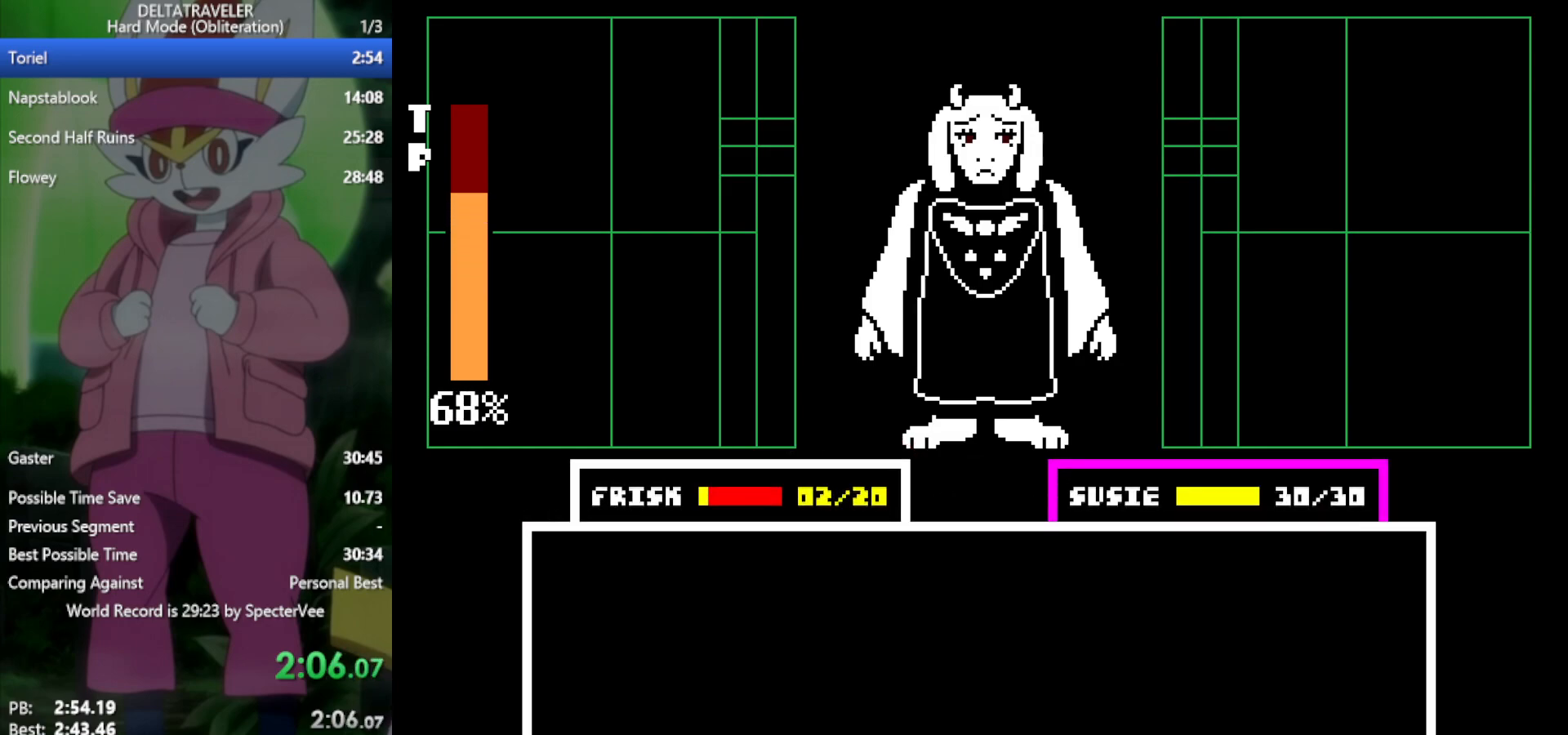
{"keys": ["left", "x"], "events": [[450, "left", "down"]]}
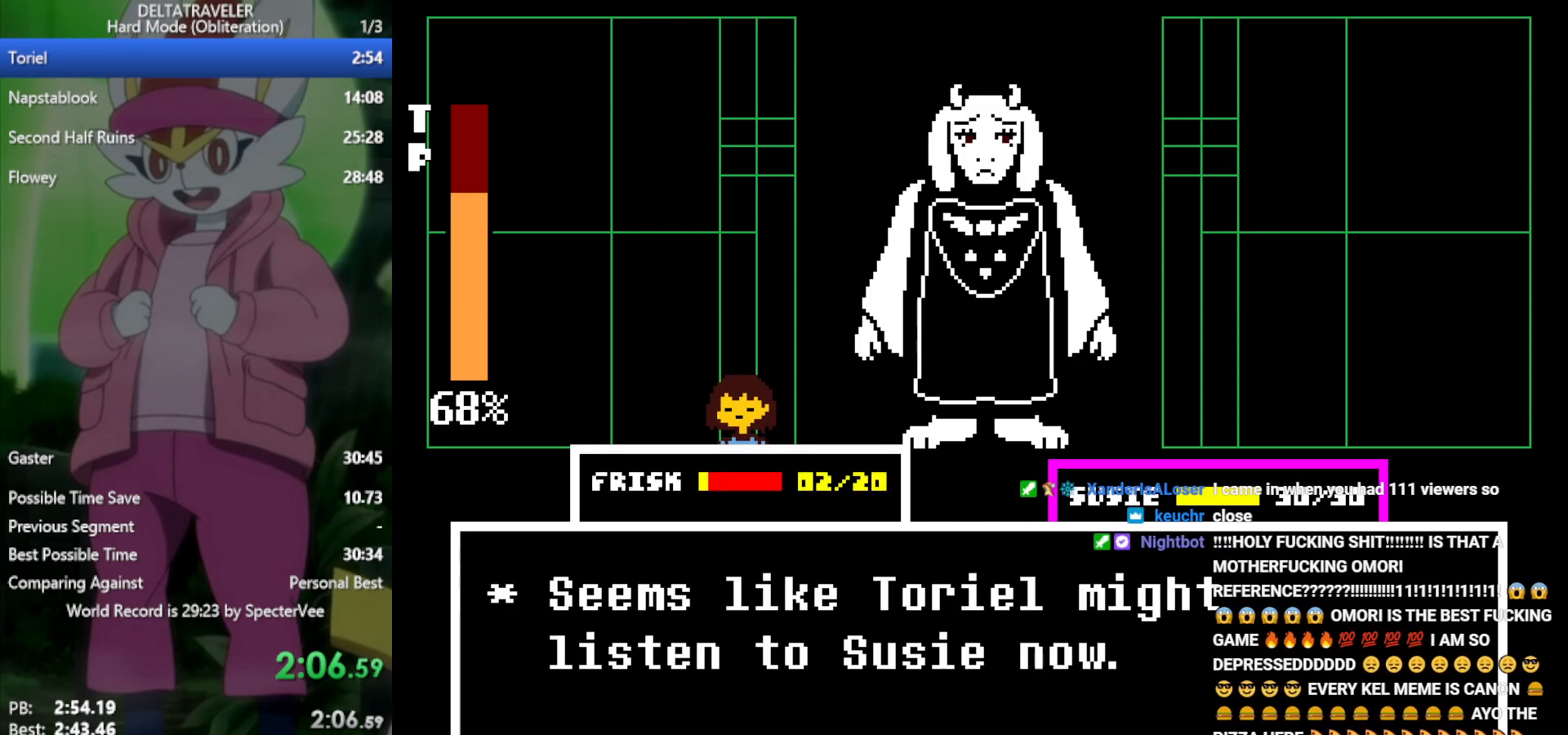
{"keys": ["x", "z"], "events": [[100, "left", "up"], [183, "left", "down"], [283, "left", "up"], [417, "z", "down"]]}
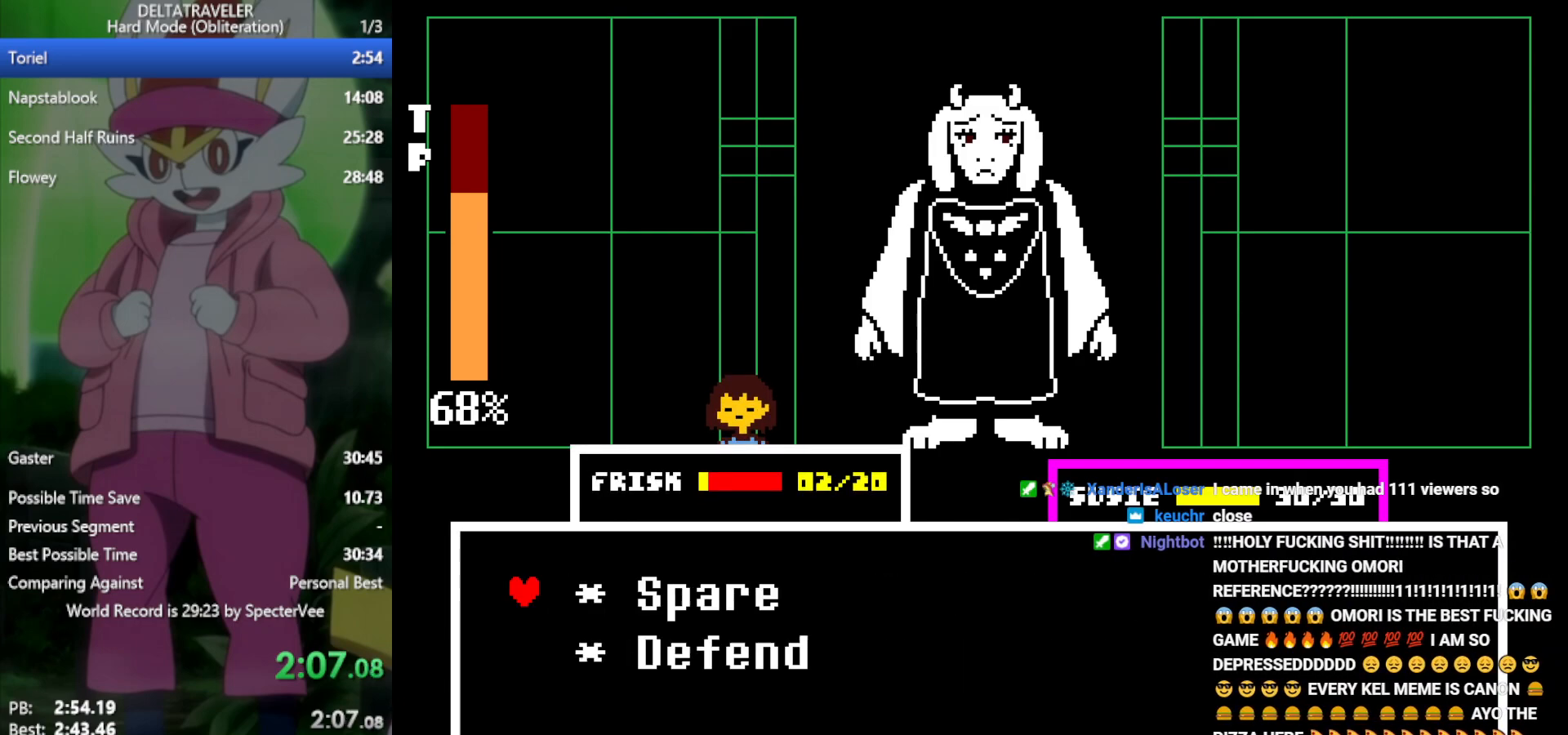
{"keys": ["x"], "events": [[50, "z", "up"], [100, "down", "down"], [183, "down", "up"], [233, "z", "down"], [283, "z", "up"], [417, "left", "down"], [467, "left", "up"]]}
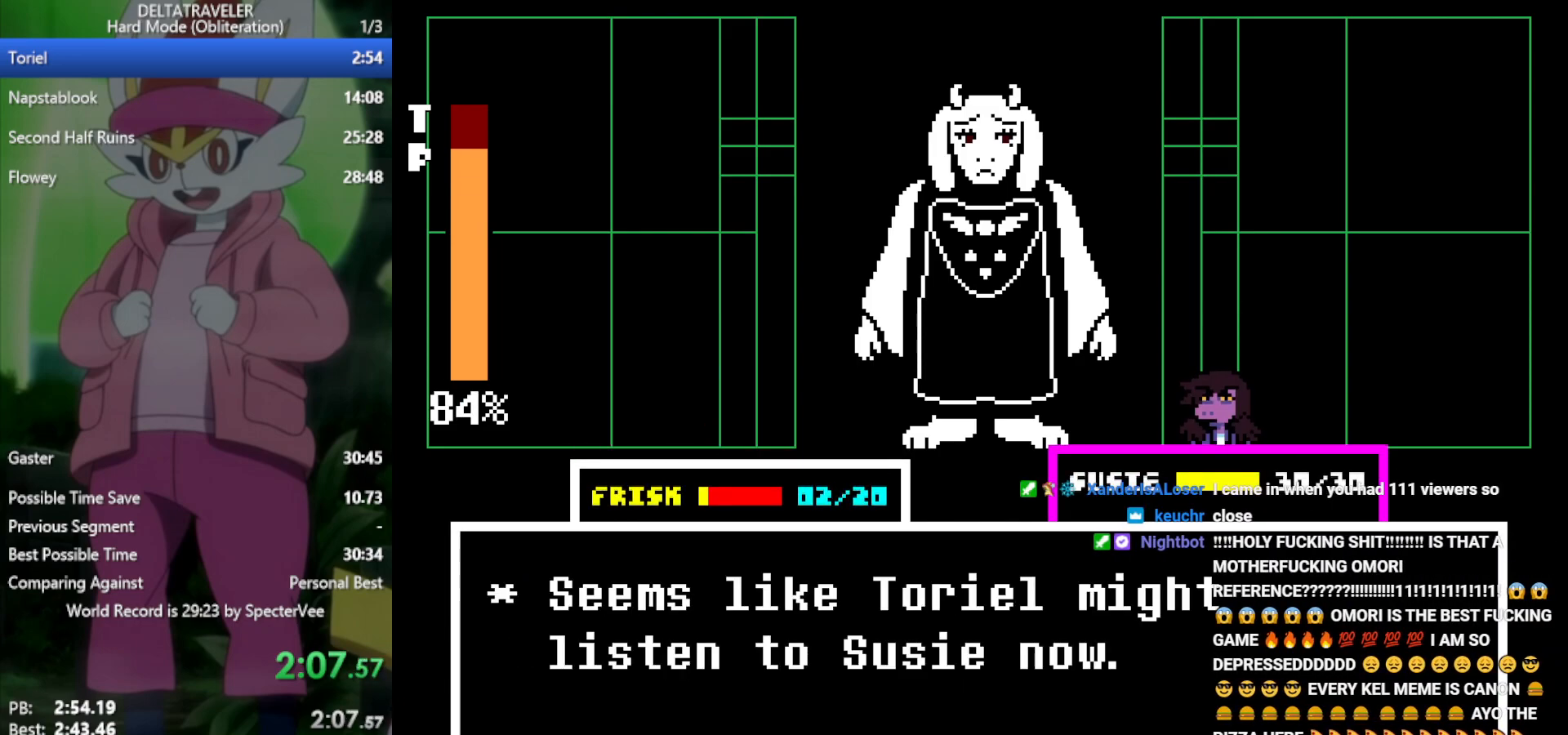
{"keys": ["x"], "events": [[67, "left", "down"], [100, "left", "up"], [200, "z", "down"], [283, "z", "up"], [383, "z", "down"], [433, "z", "up"]]}
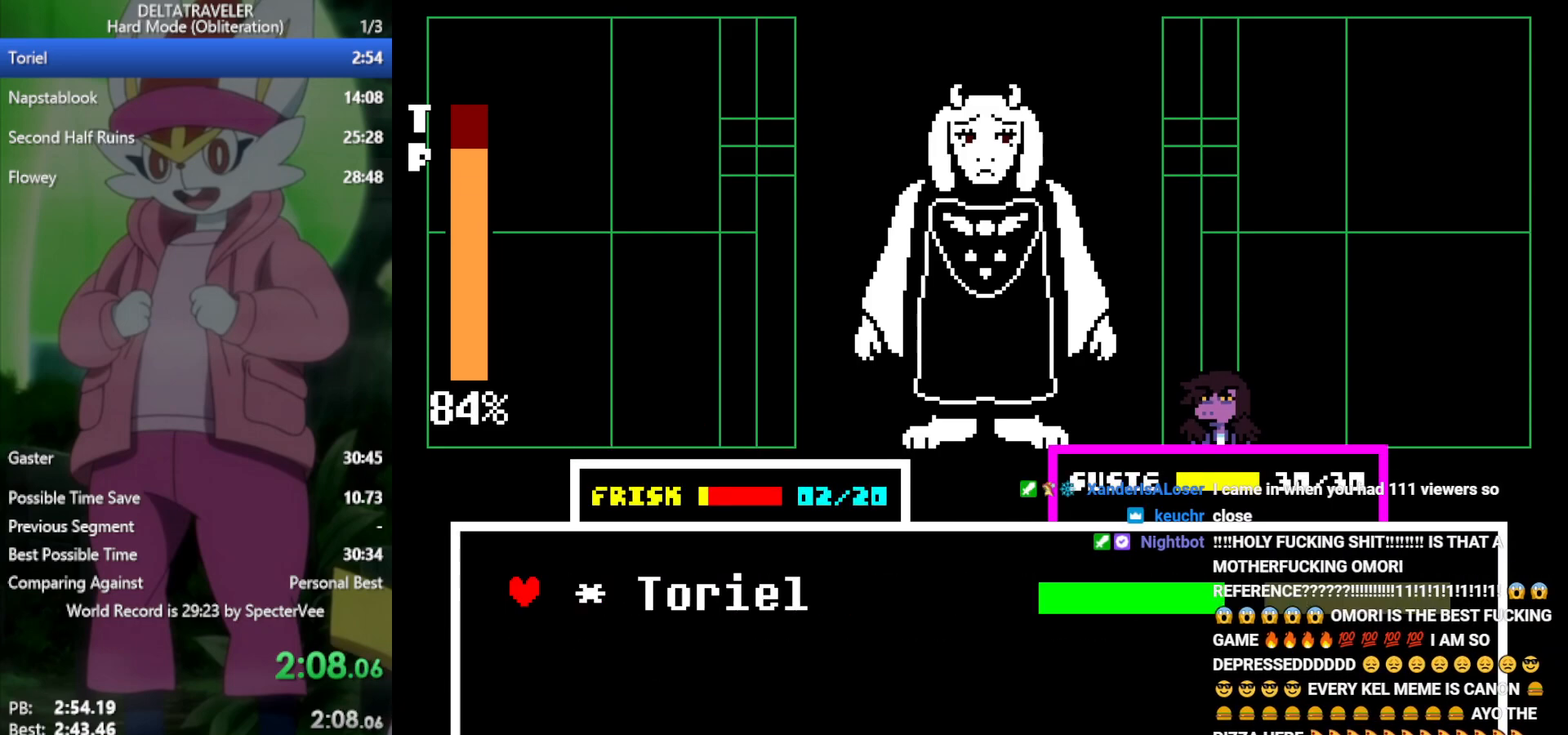
{"keys": ["x"], "events": [[17, "z", "down"], [67, "z", "up"], [117, "z", "down"], [150, "z", "up"]]}
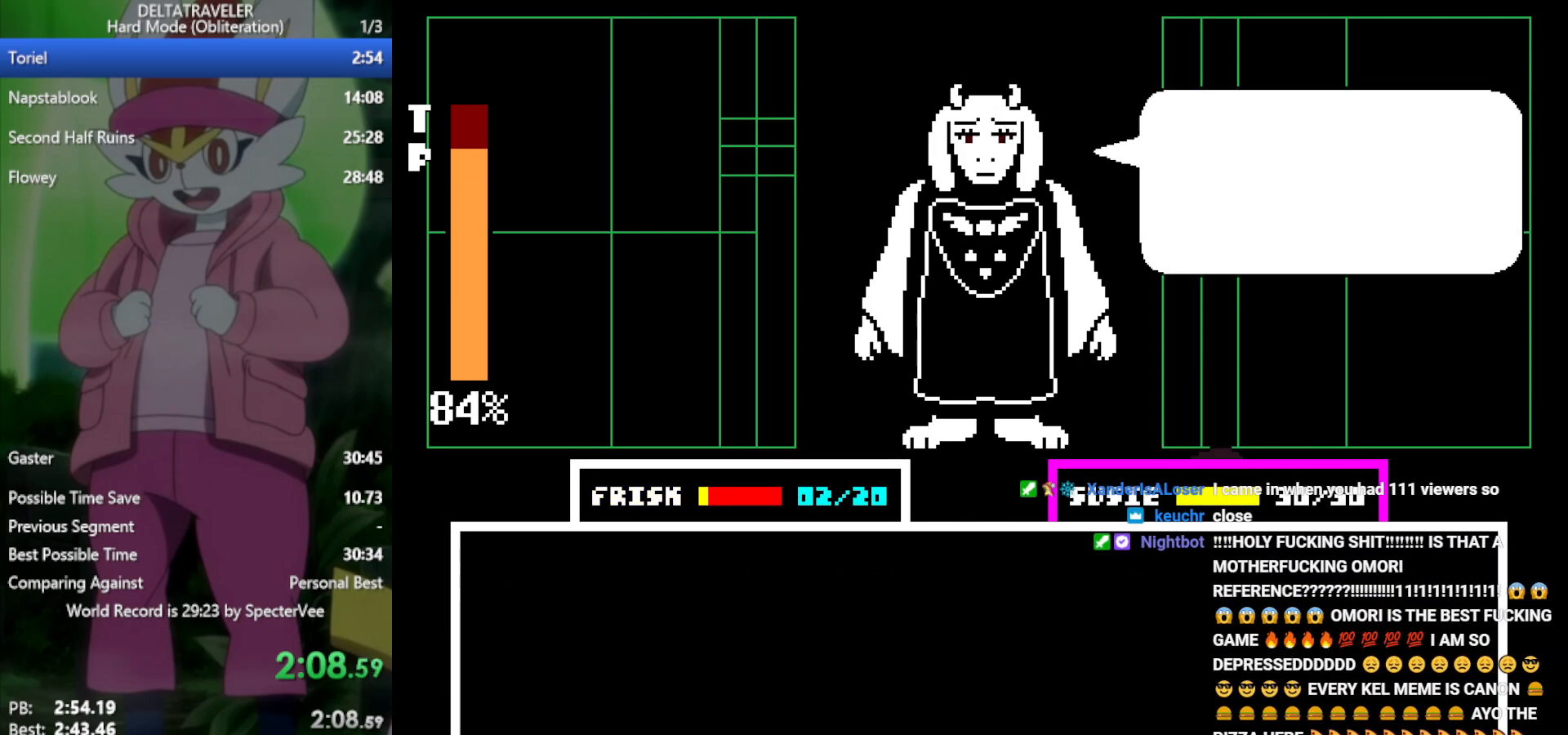
{"keys": ["right", "x"], "events": [[217, "right", "down"]]}
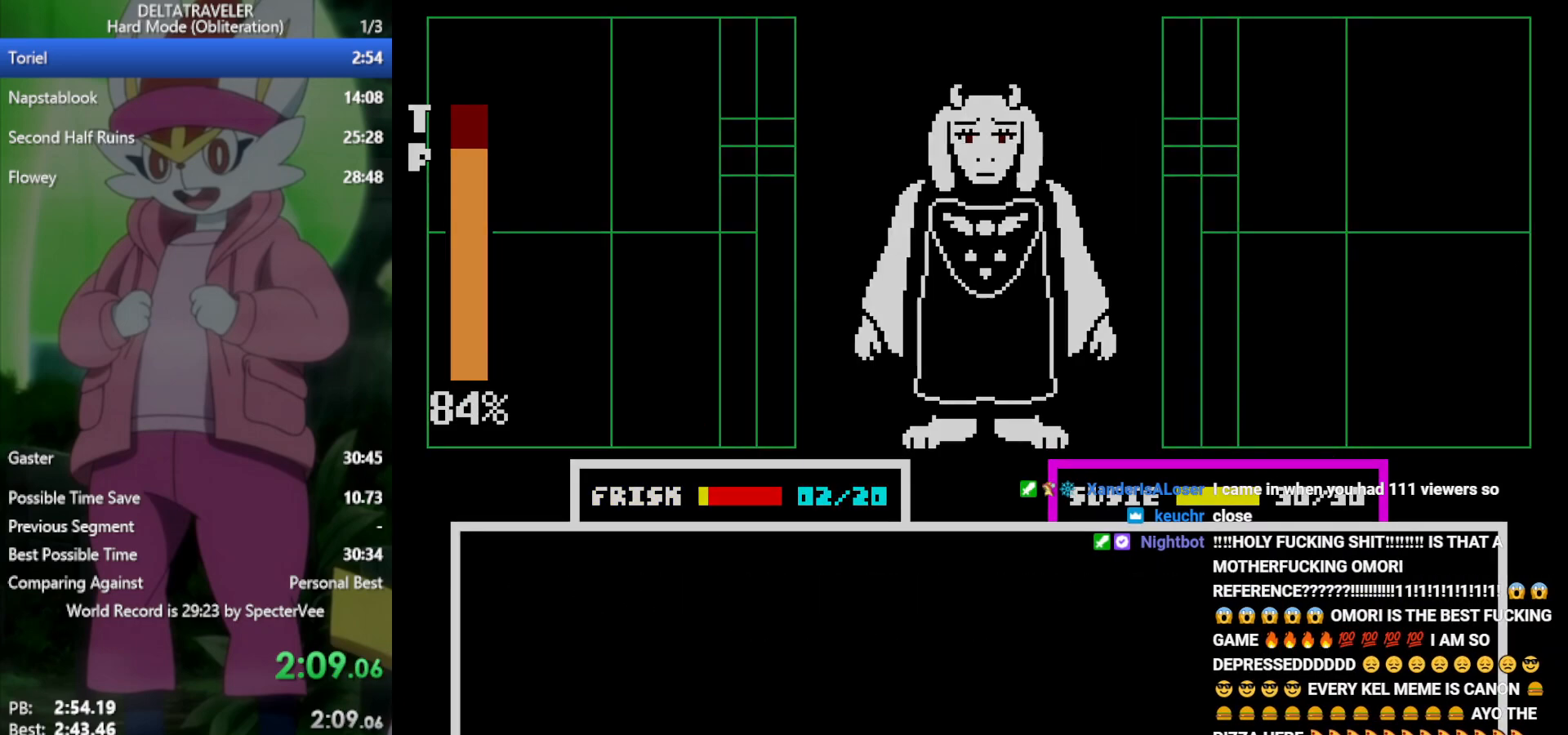
{"keys": ["right", "x"], "events": []}
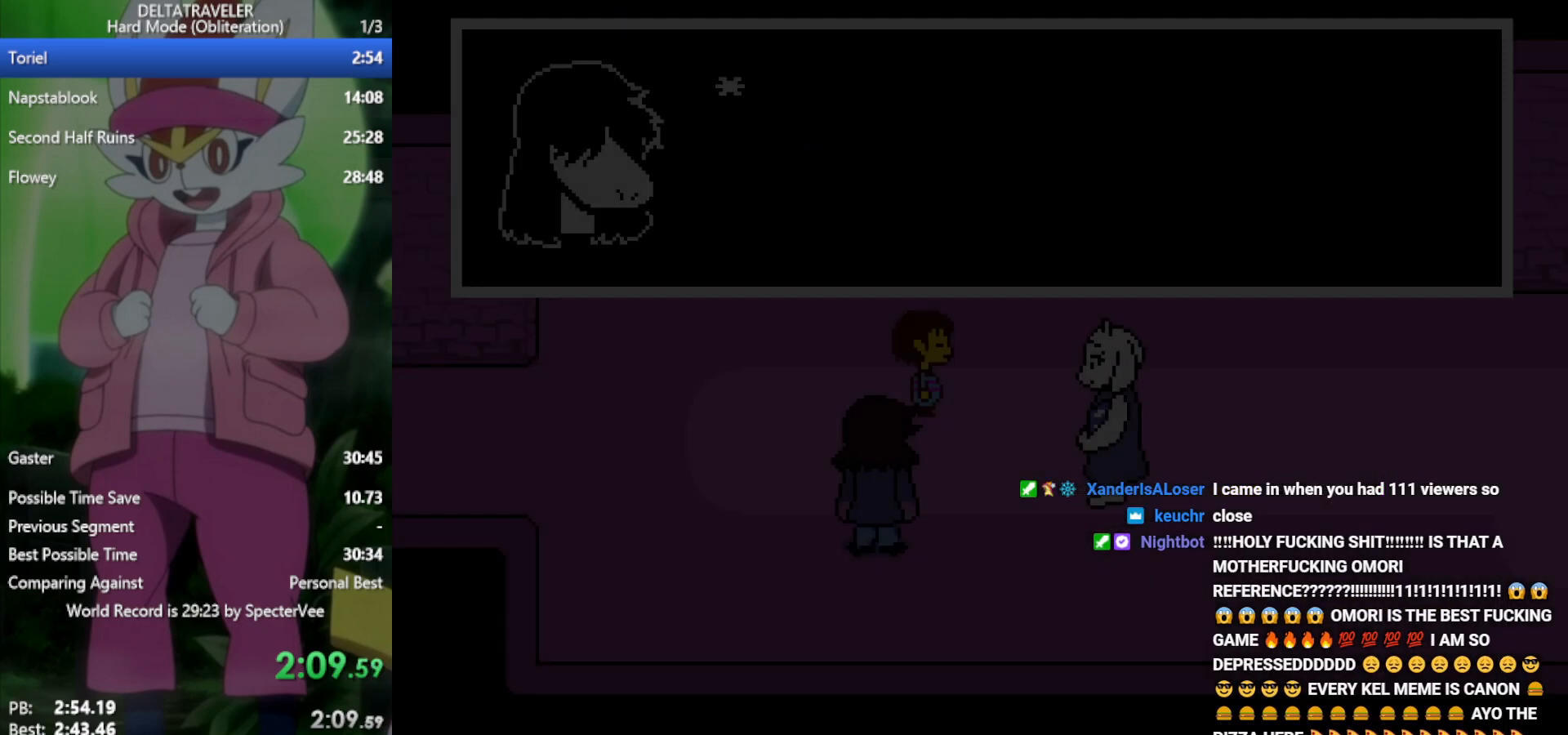
{"keys": ["right", "x"], "events": []}
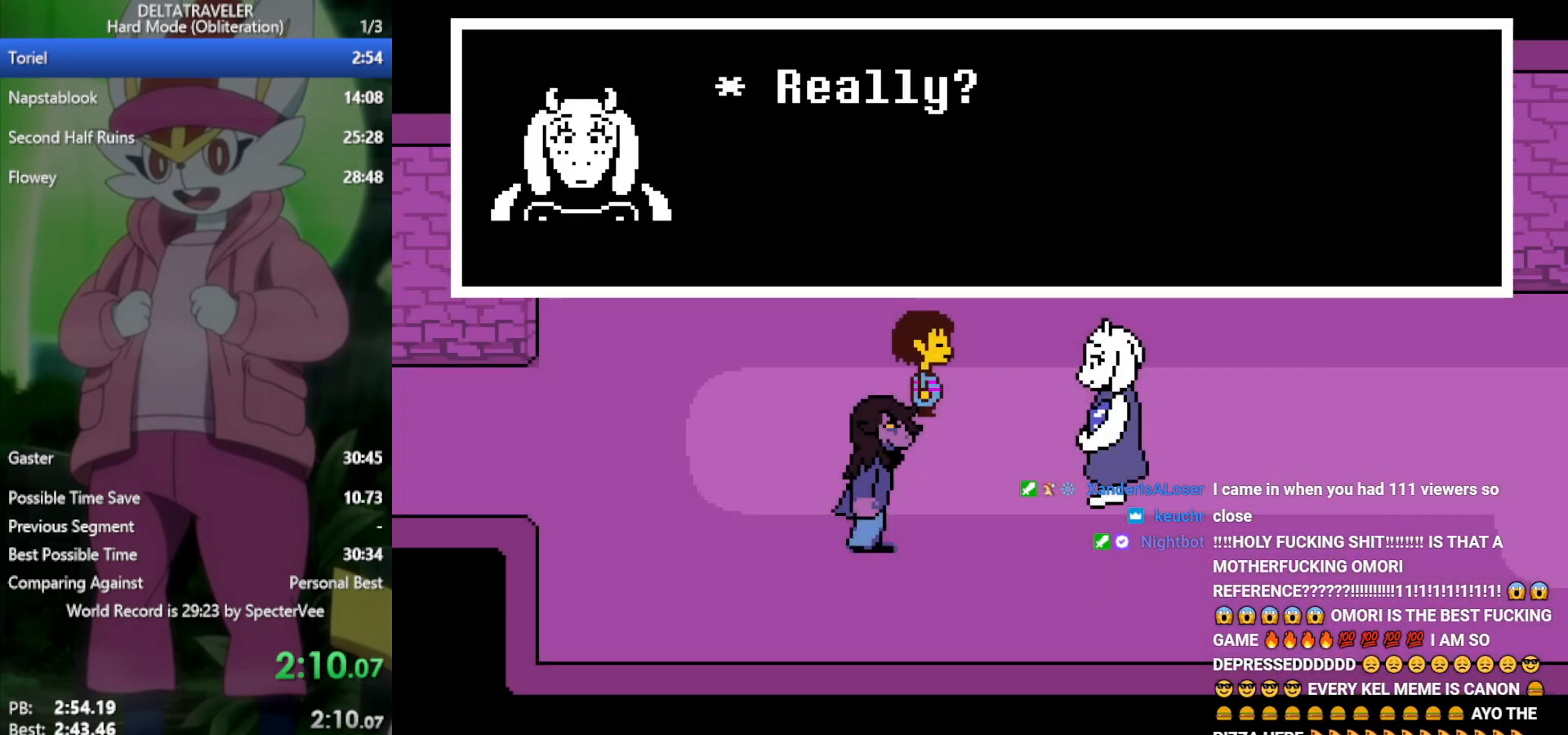
{"keys": ["right", "x"], "events": []}
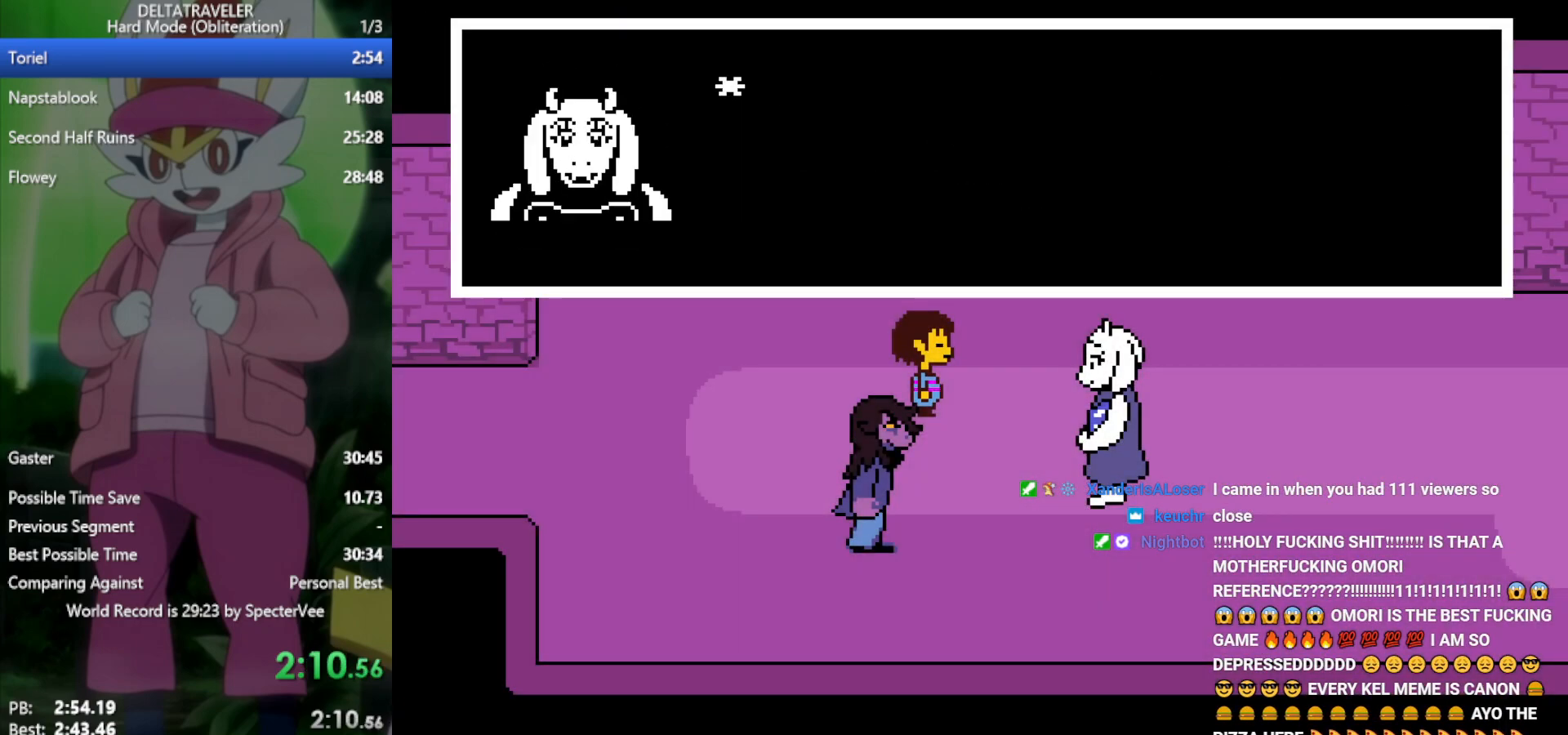
{"keys": ["right", "x"], "events": []}
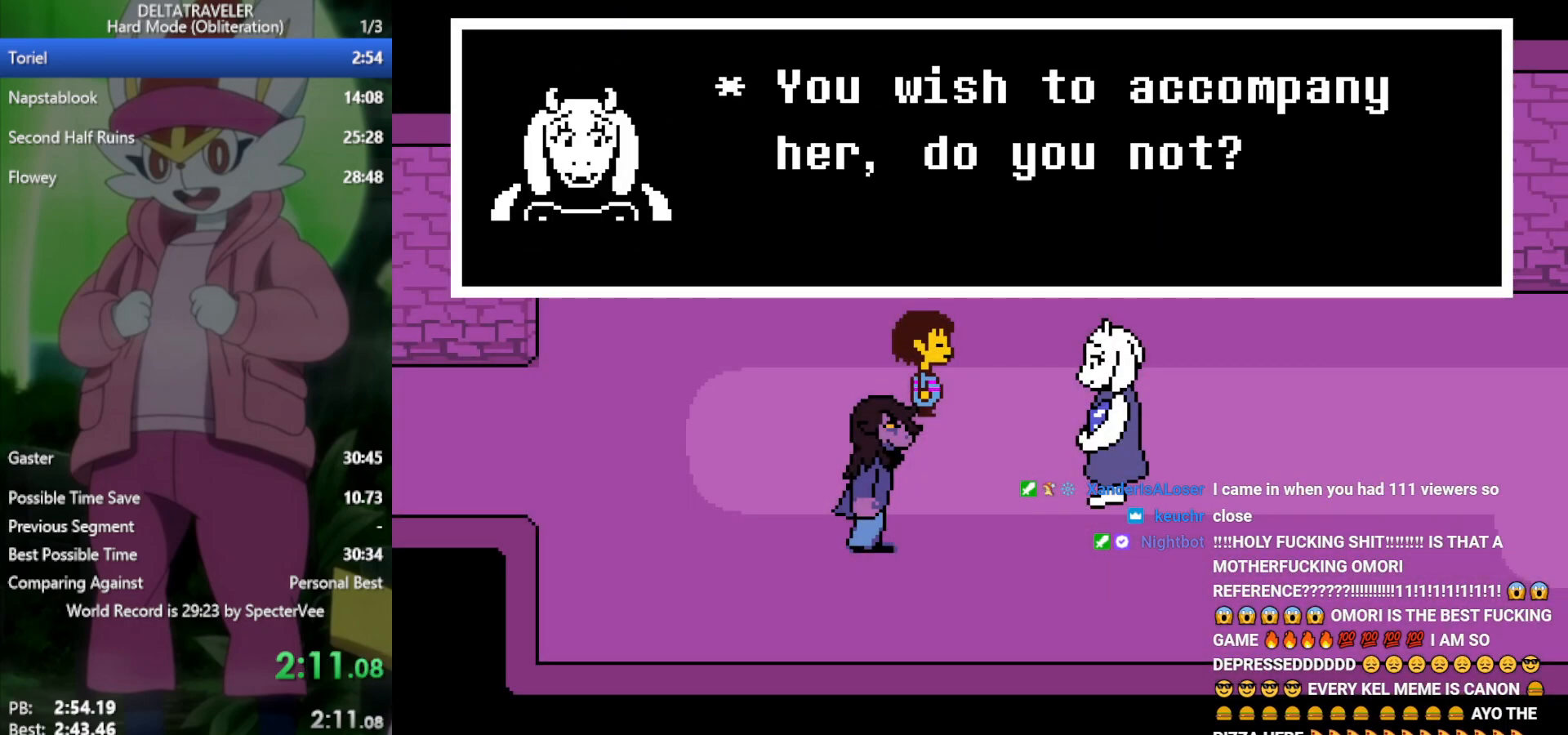
{"keys": ["right", "x"], "events": []}
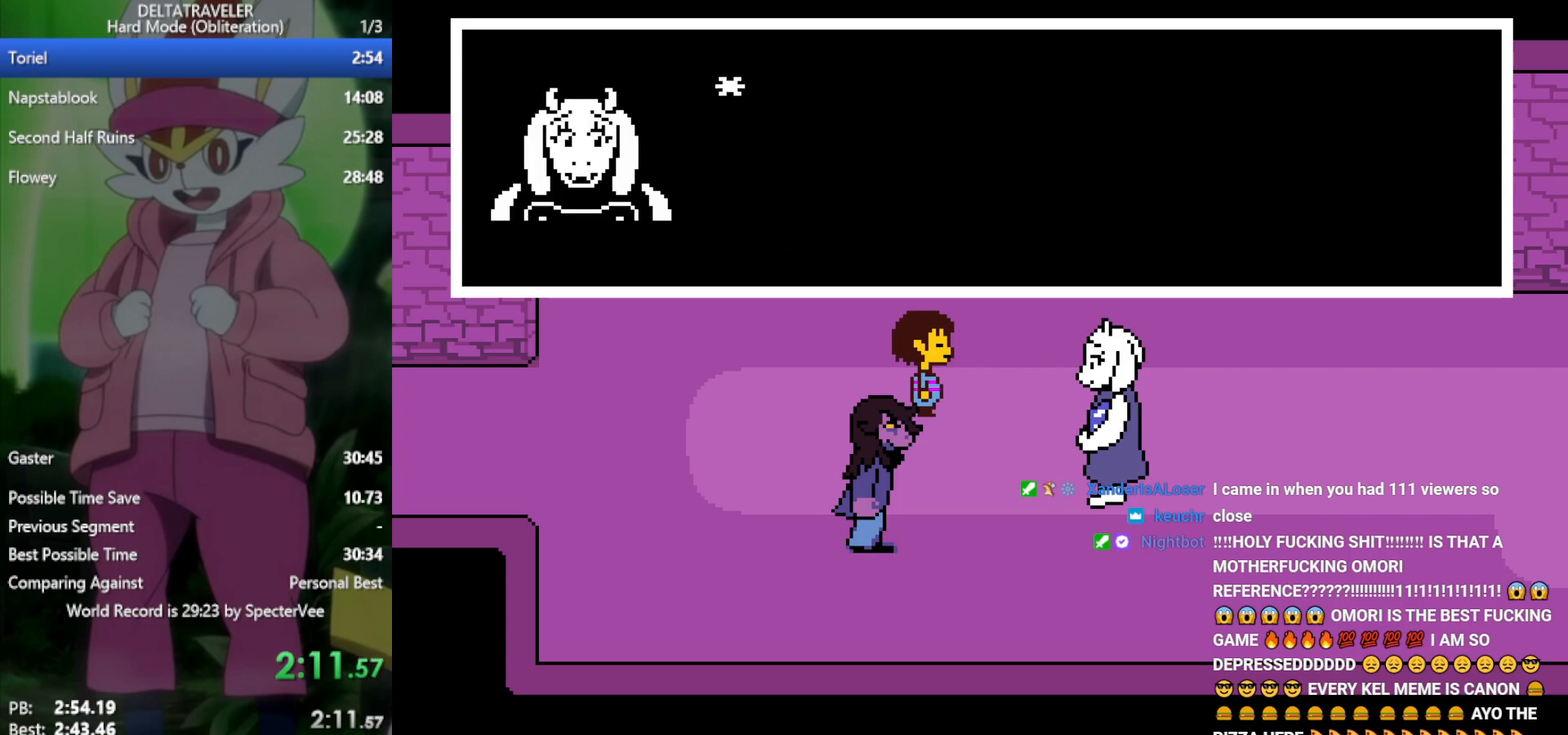
{"keys": ["right", "x"], "events": []}
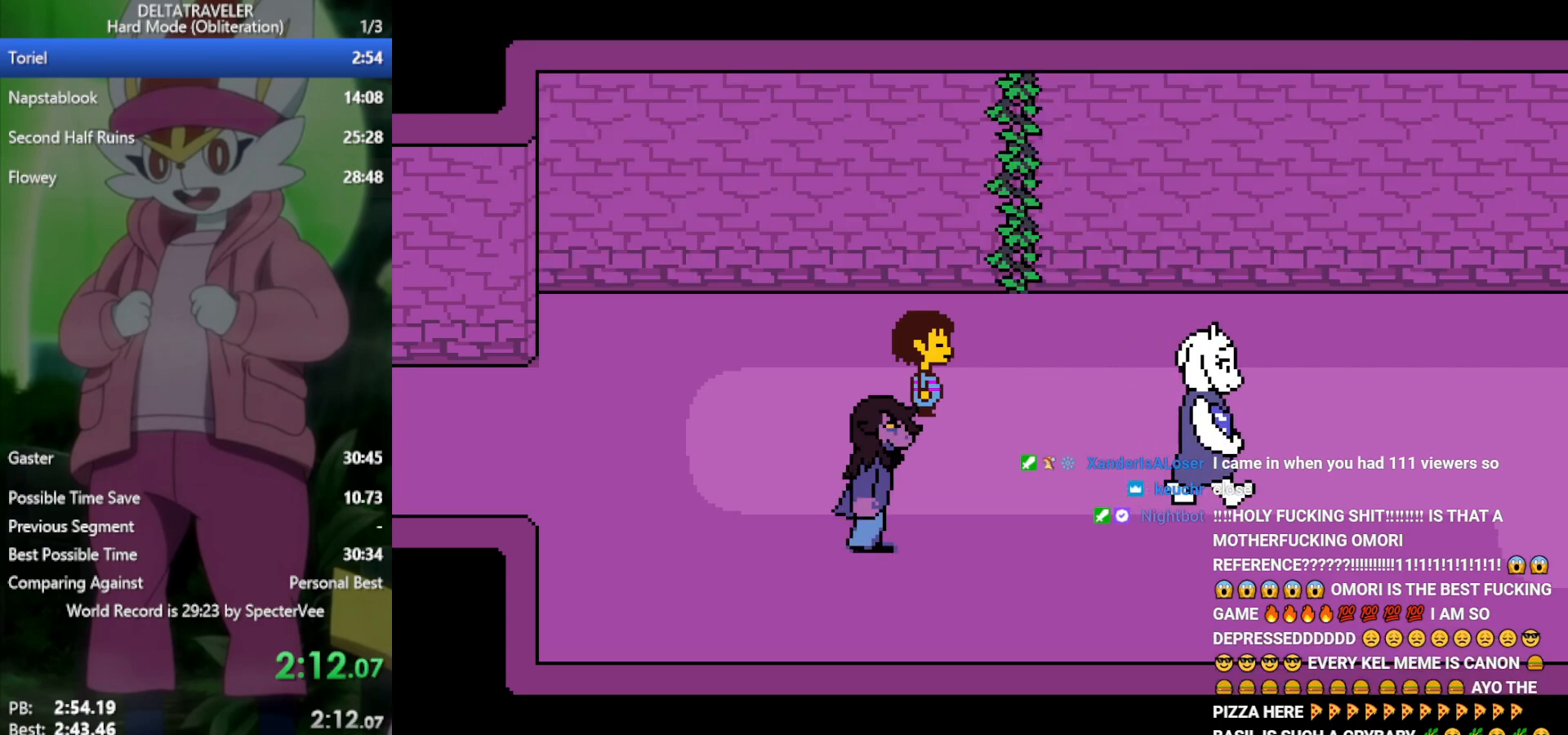
{"keys": ["right", "x"], "events": []}
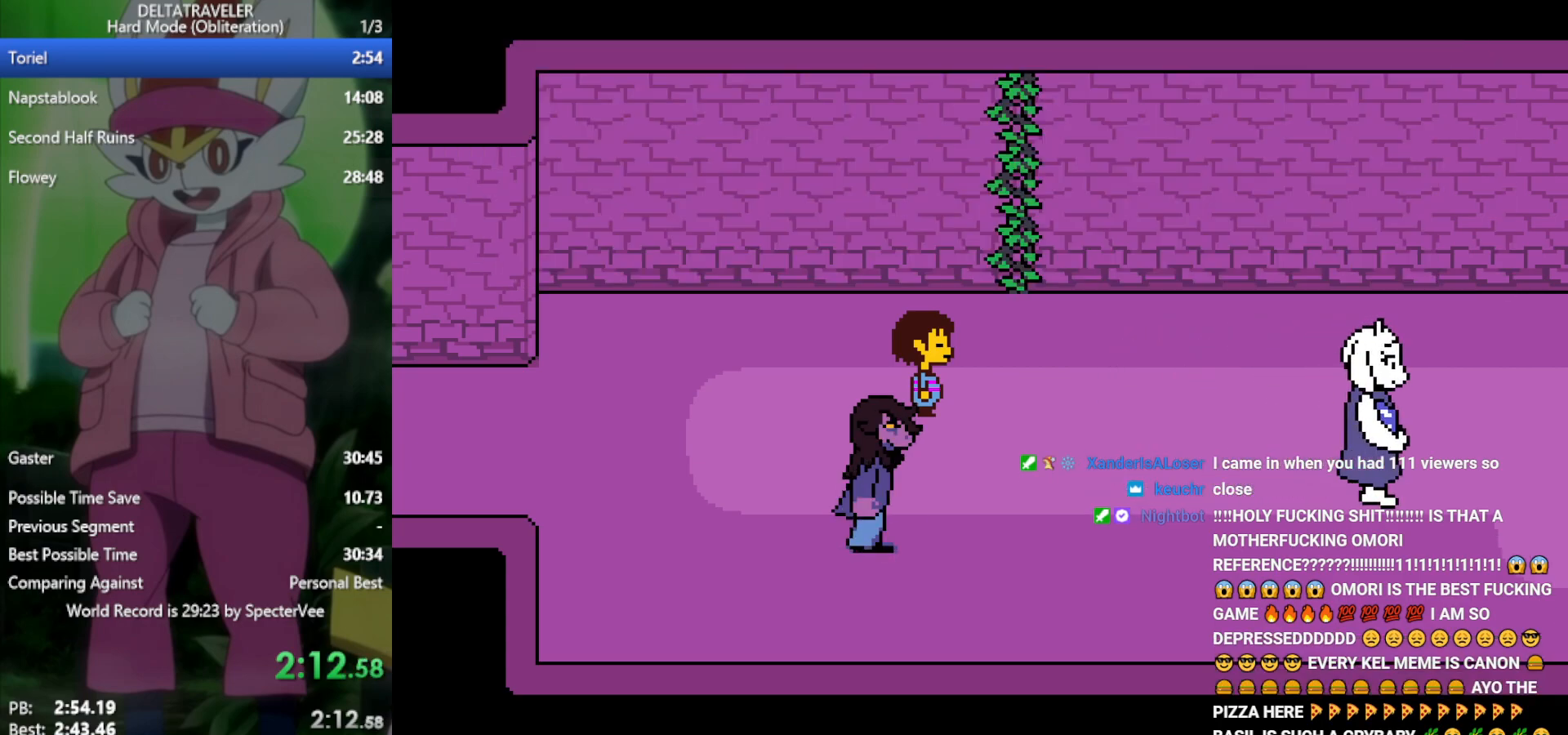
{"keys": ["right", "x"], "events": []}
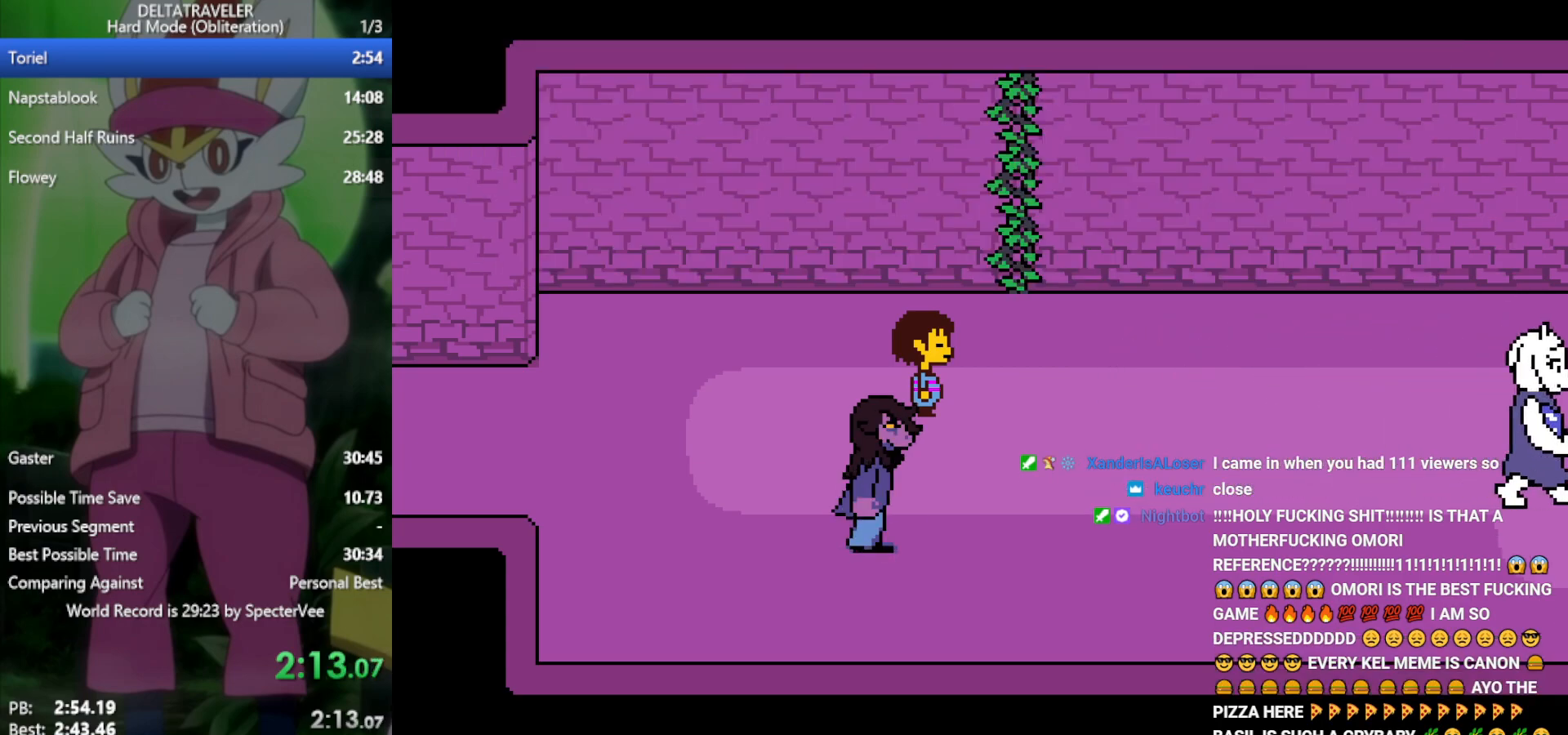
{"keys": ["right", "x"], "events": []}
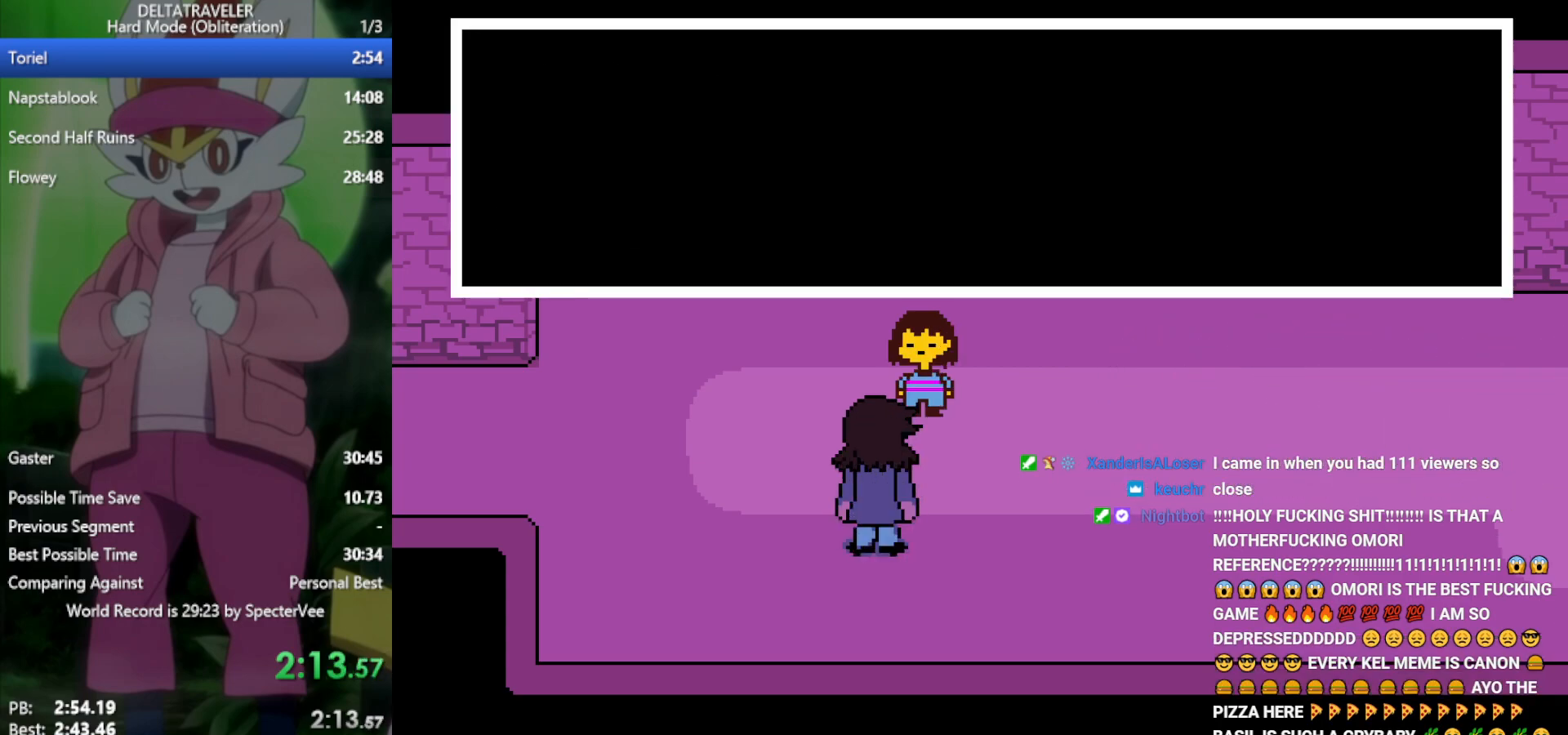
{"keys": ["right", "x"], "events": []}
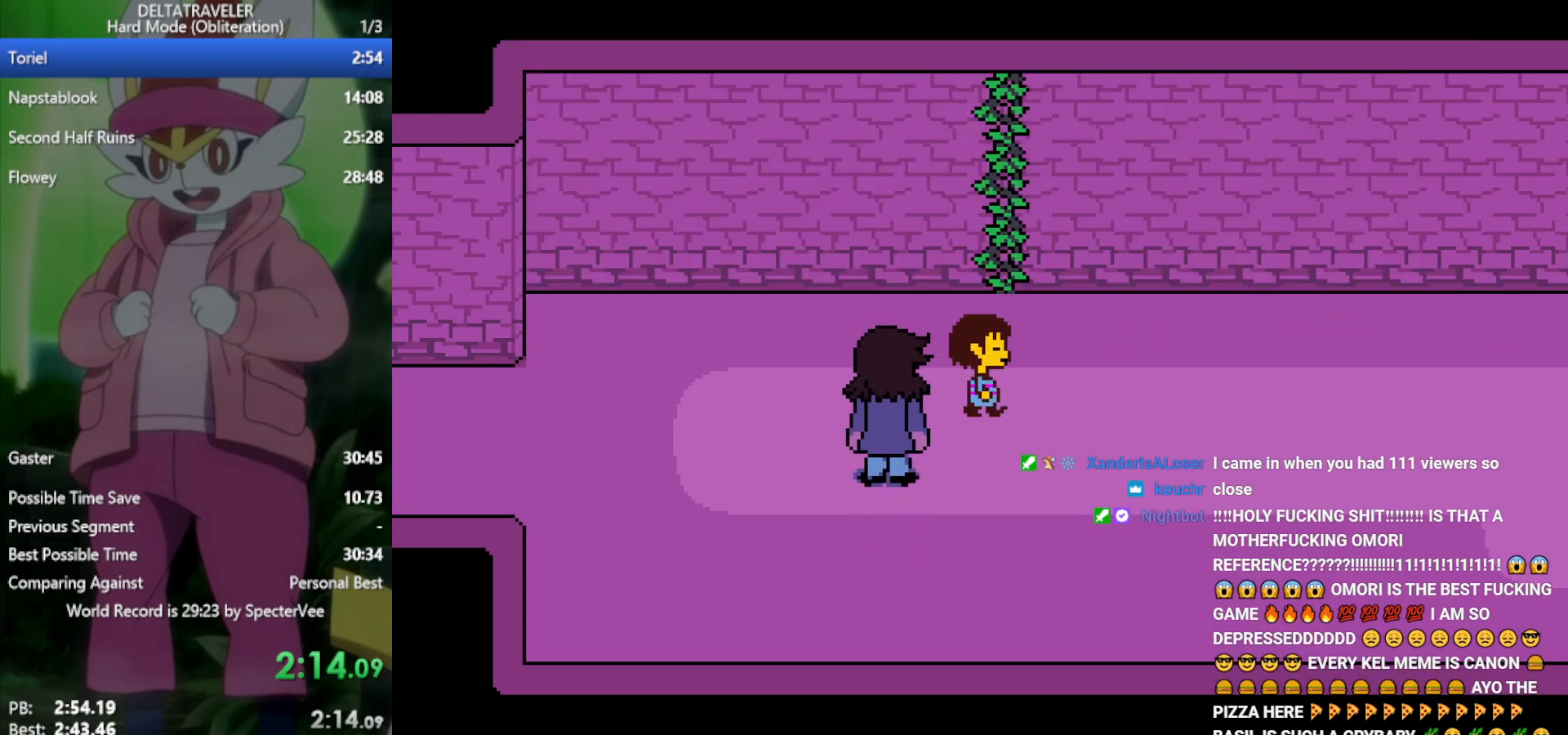
{"keys": ["right", "x"], "events": []}
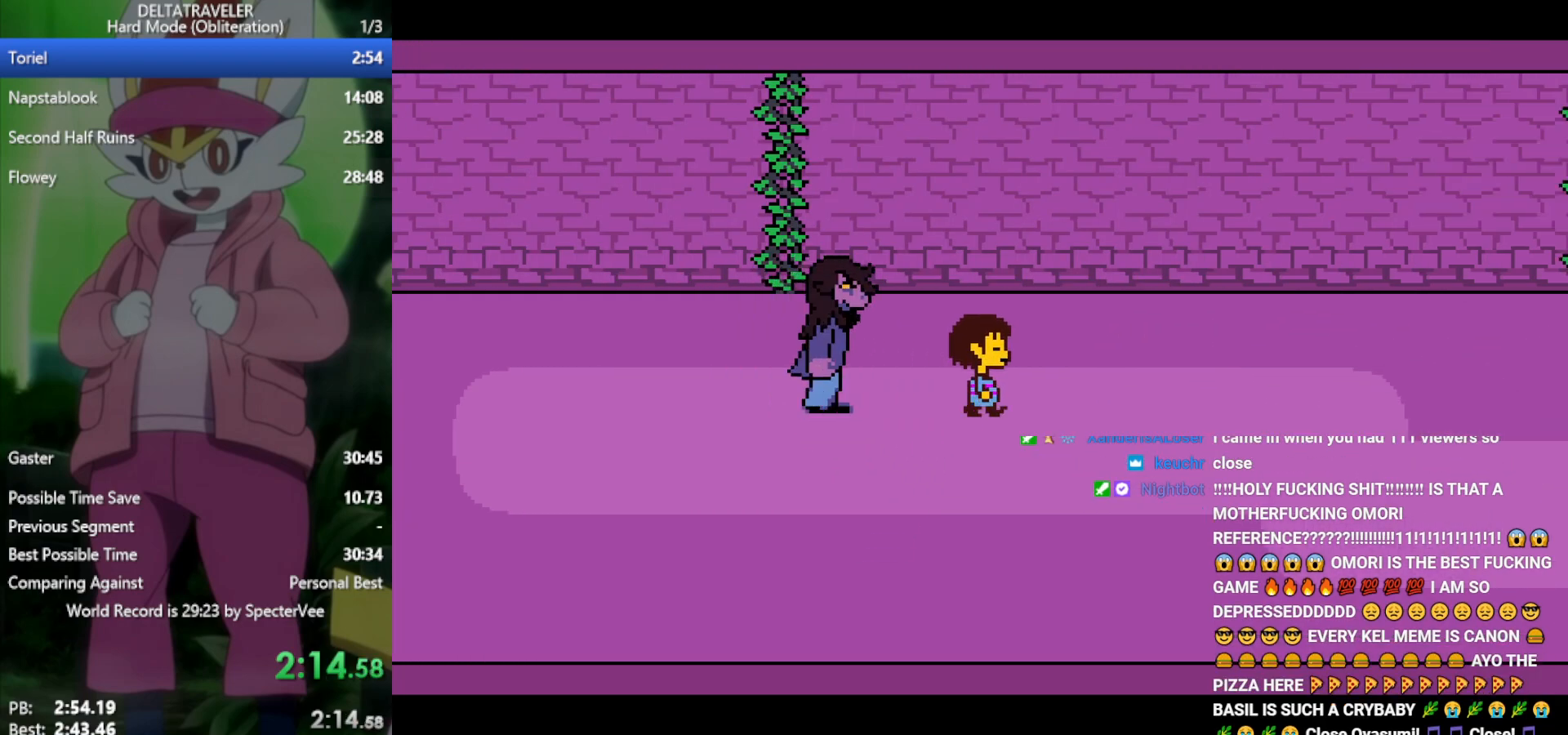
{"keys": ["right", "x"], "events": [[317, "down", "down"], [400, "down", "up"]]}
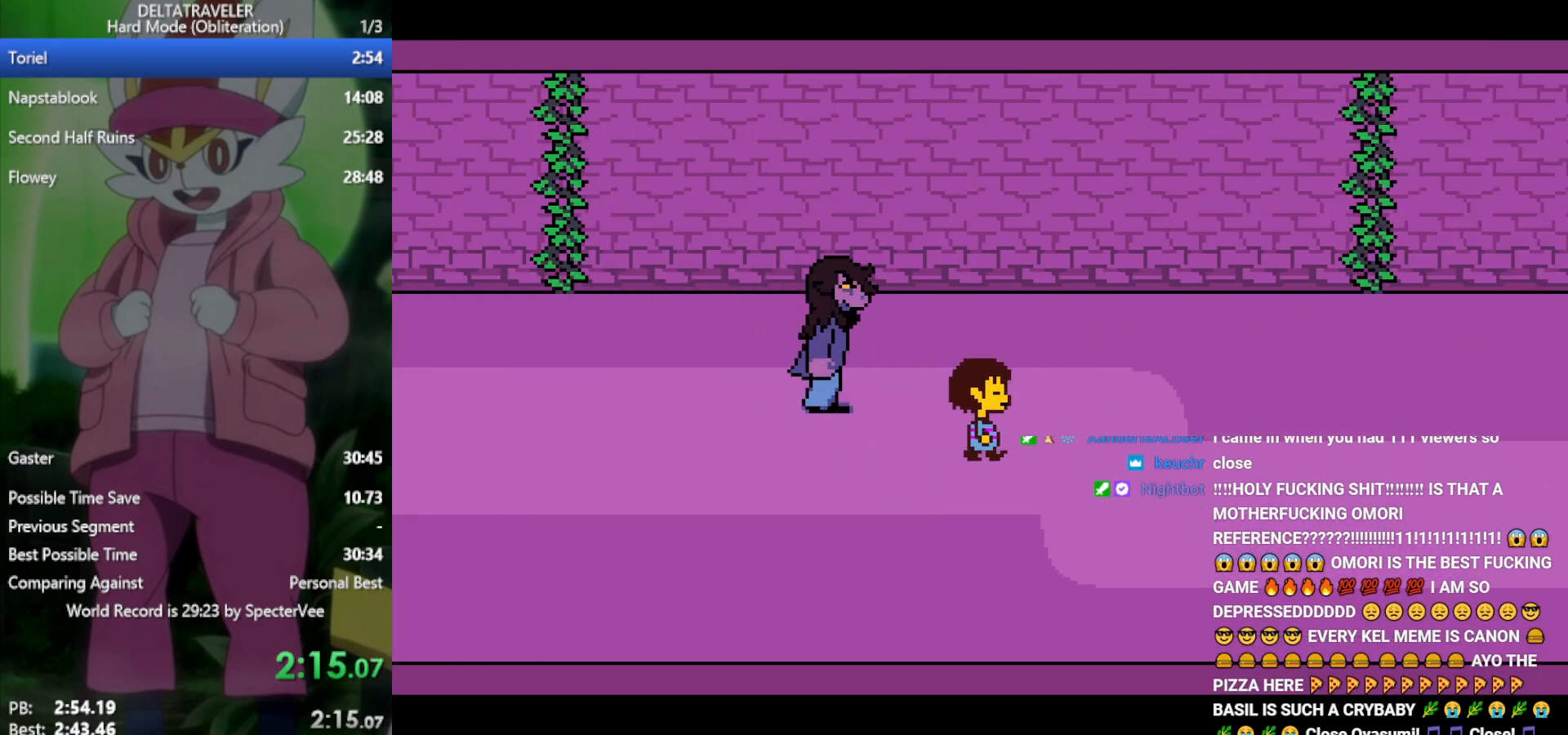
{"keys": ["right", "x"], "events": []}
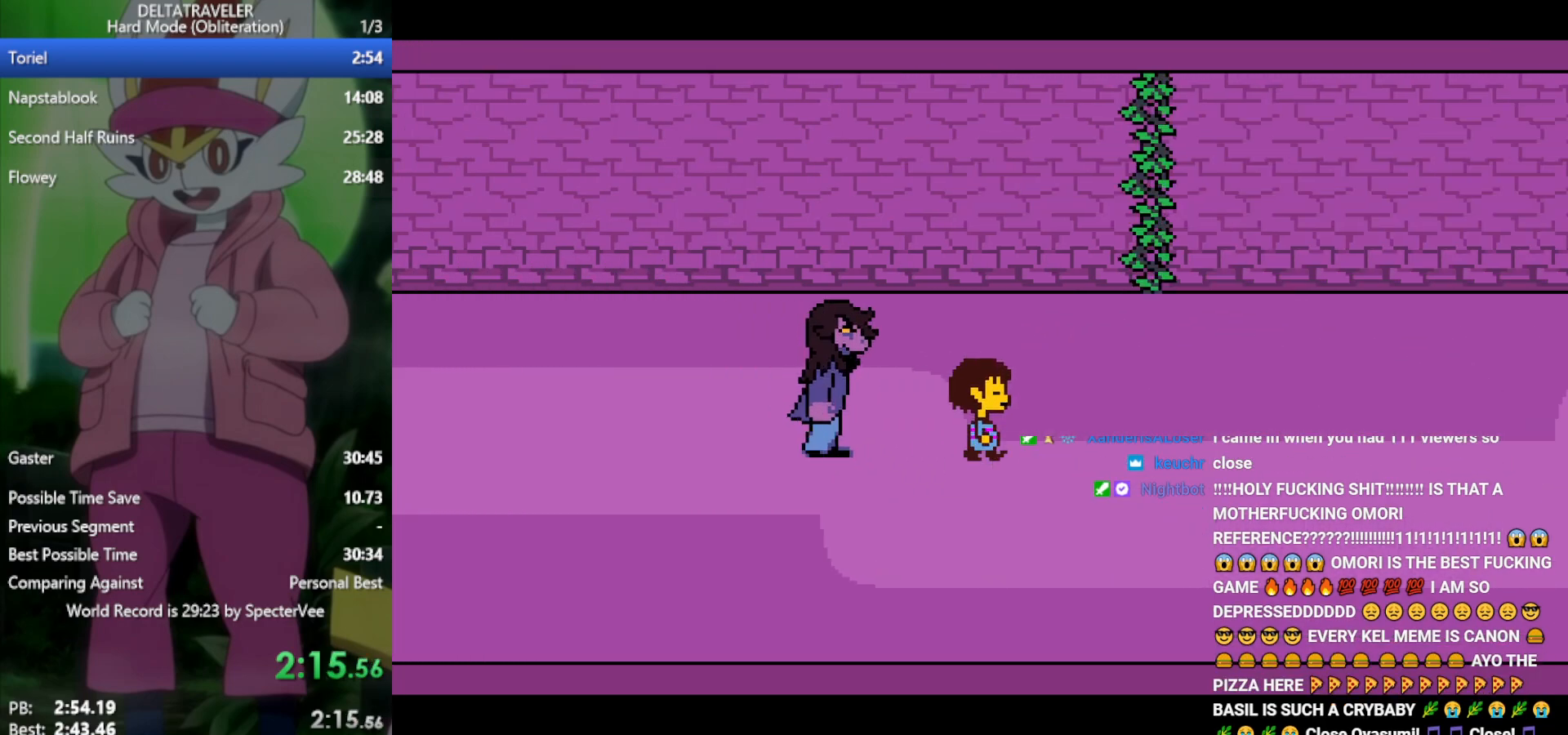
{"keys": ["right", "x"], "events": []}